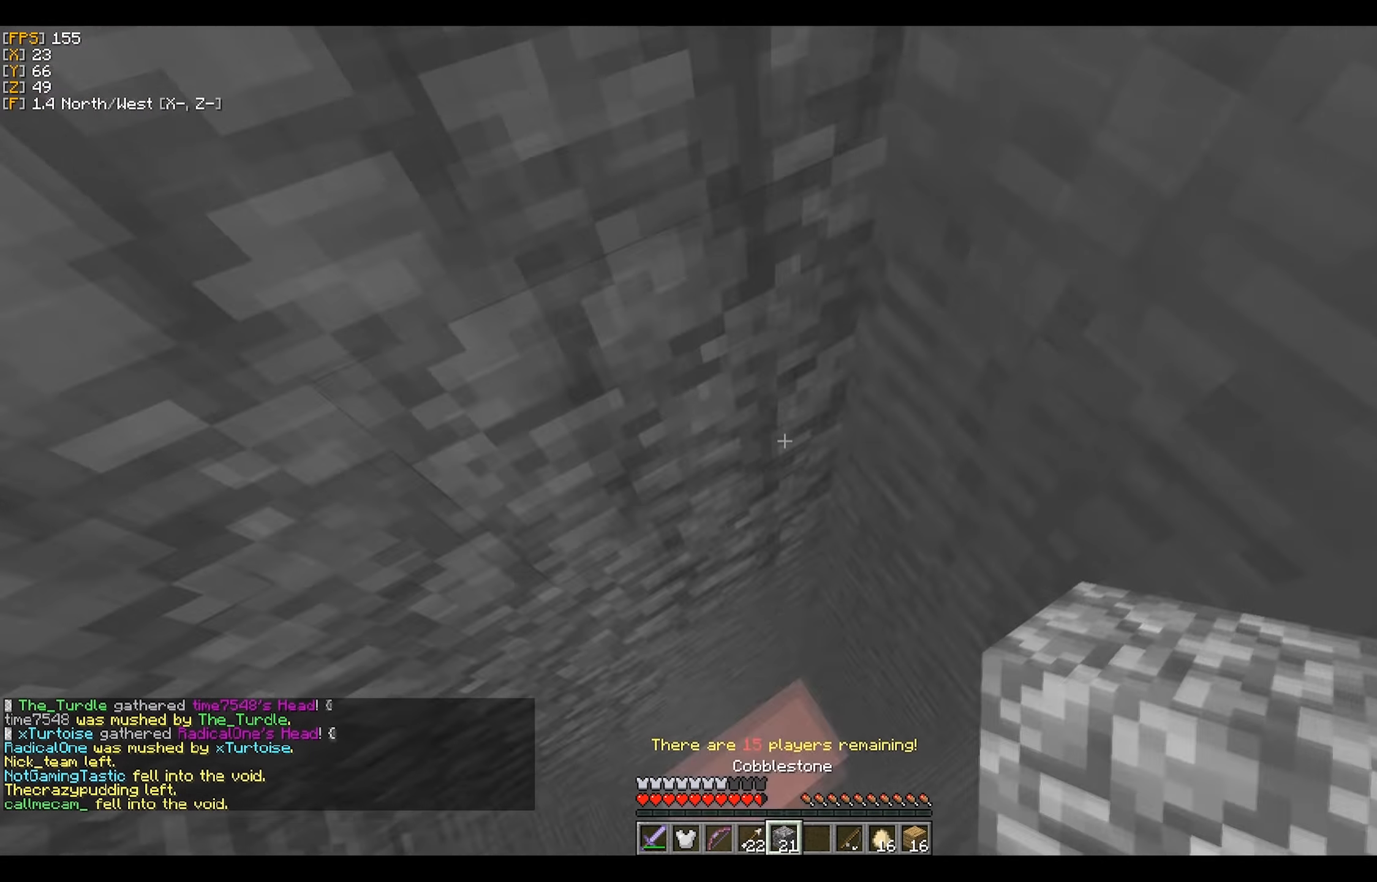
Gameplay with keyboard and mouse; each line is a JSON object with the keys and mouse buttons held at the frame after it. "events" lists presses ("down") and releases ("up") of "a", "d", "s", "w", "mouse_left" and "mouse_right" between this image and that frame as [ms after this image, input, new state], when the widget could be followed in between. "mouse_left", "mouse_right" = the "left", "right" buttons of the "mouse" list. No other keys are recorded. Fast repeated clicks can show as one long hold. Mouse movement is not recorded.
{"keys": ["w"], "mouse": ["right"], "events": [[84, "s", "up"], [100, "mouse_right", "down"], [134, "mouse_right", "up"], [184, "mouse_right", "down"], [184, "w", "down"], [234, "mouse_right", "up"], [267, "mouse_right", "down"], [317, "mouse_right", "up"], [350, "mouse_right", "down"], [400, "mouse_right", "up"], [450, "mouse_right", "down"]]}
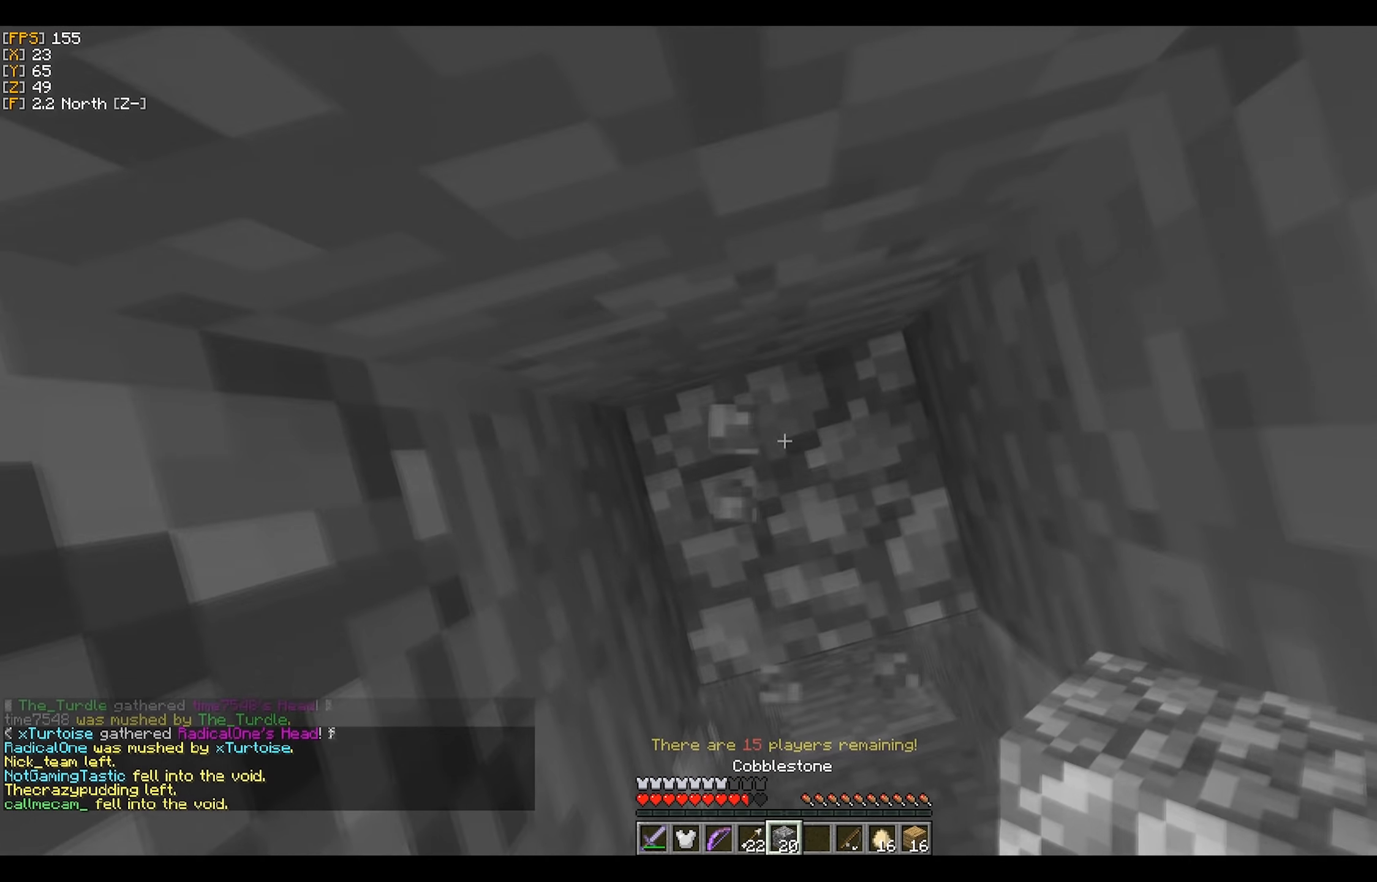
{"keys": [], "mouse": [], "events": [[34, "w", "up"], [67, "mouse_right", "up"], [134, "mouse_right", "down"], [167, "mouse_right", "up"], [217, "mouse_right", "down"], [250, "mouse_right", "up"], [417, "mouse_right", "down"], [434, "mouse_right", "up"]]}
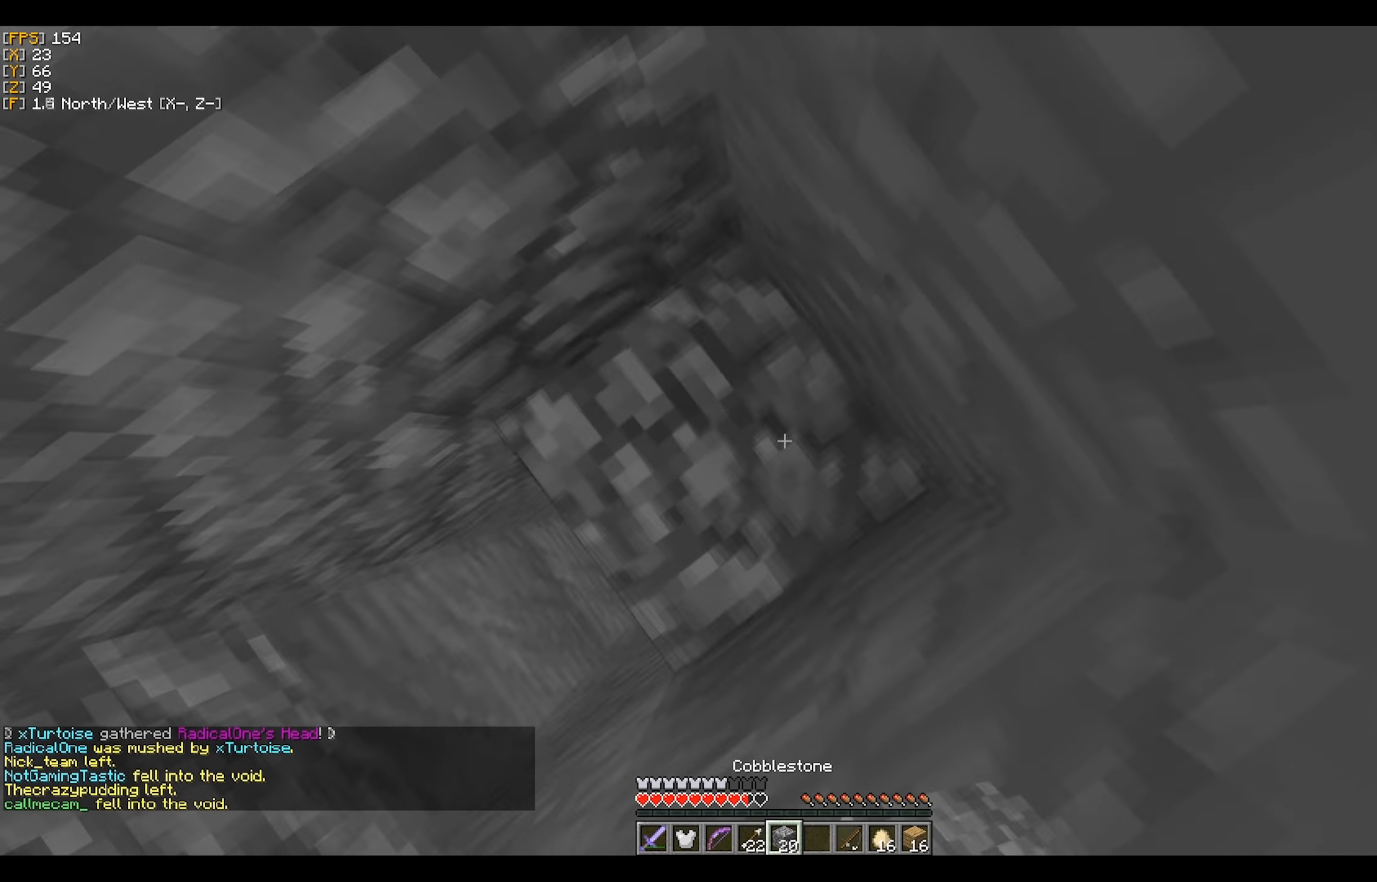
{"keys": [], "mouse": ["right"], "events": [[67, "mouse_right", "down"], [100, "mouse_right", "up"], [150, "mouse_right", "down"], [200, "mouse_right", "up"], [234, "mouse_right", "down"], [467, "mouse_right", "up"], [500, "mouse_right", "down"]]}
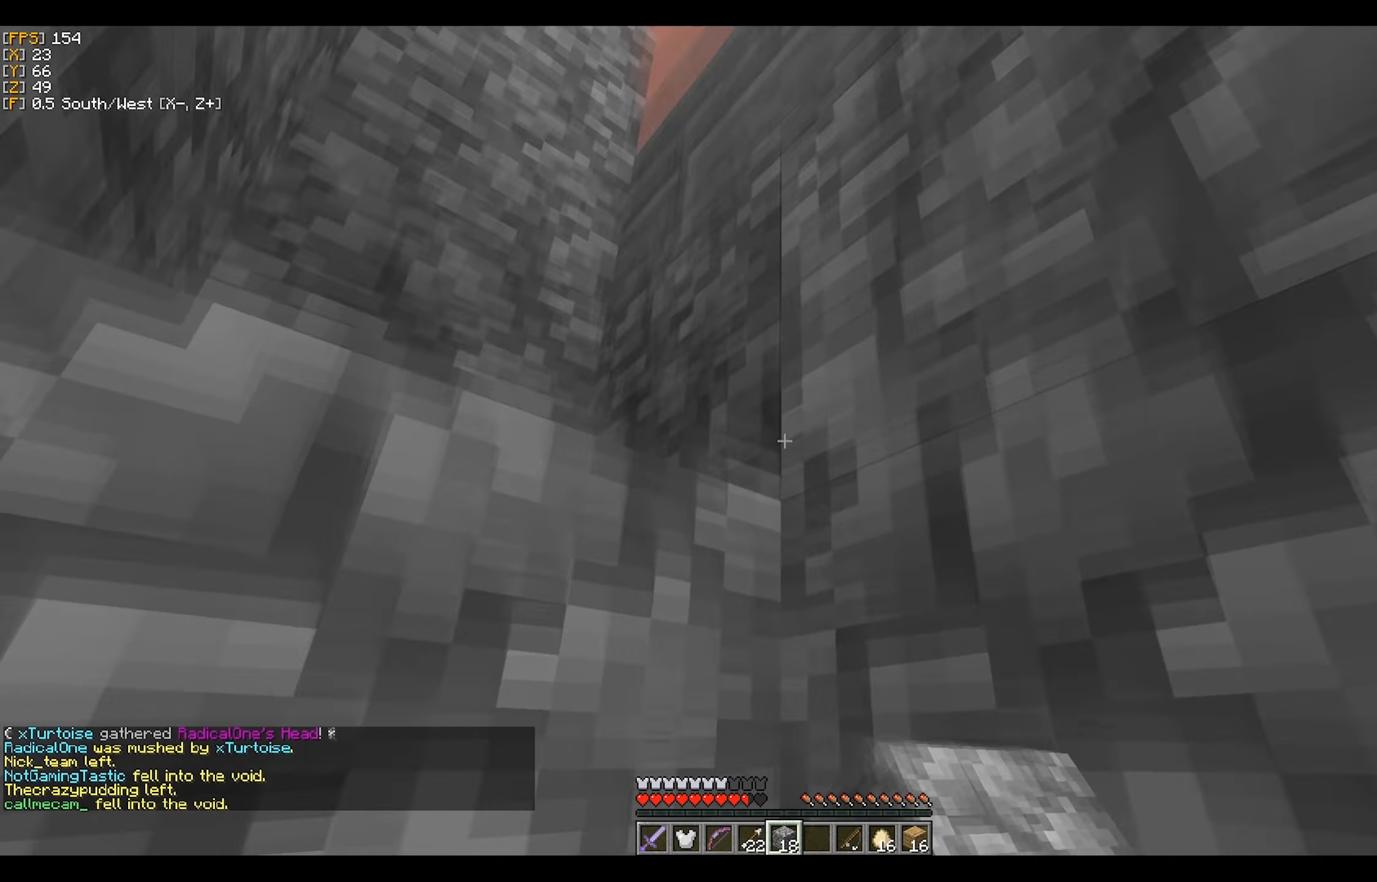
{"keys": [], "mouse": [], "events": [[50, "mouse_right", "up"], [100, "mouse_right", "down"], [317, "mouse_right", "up"], [350, "mouse_right", "down"], [417, "mouse_right", "up"], [450, "mouse_right", "down"], [500, "mouse_right", "up"]]}
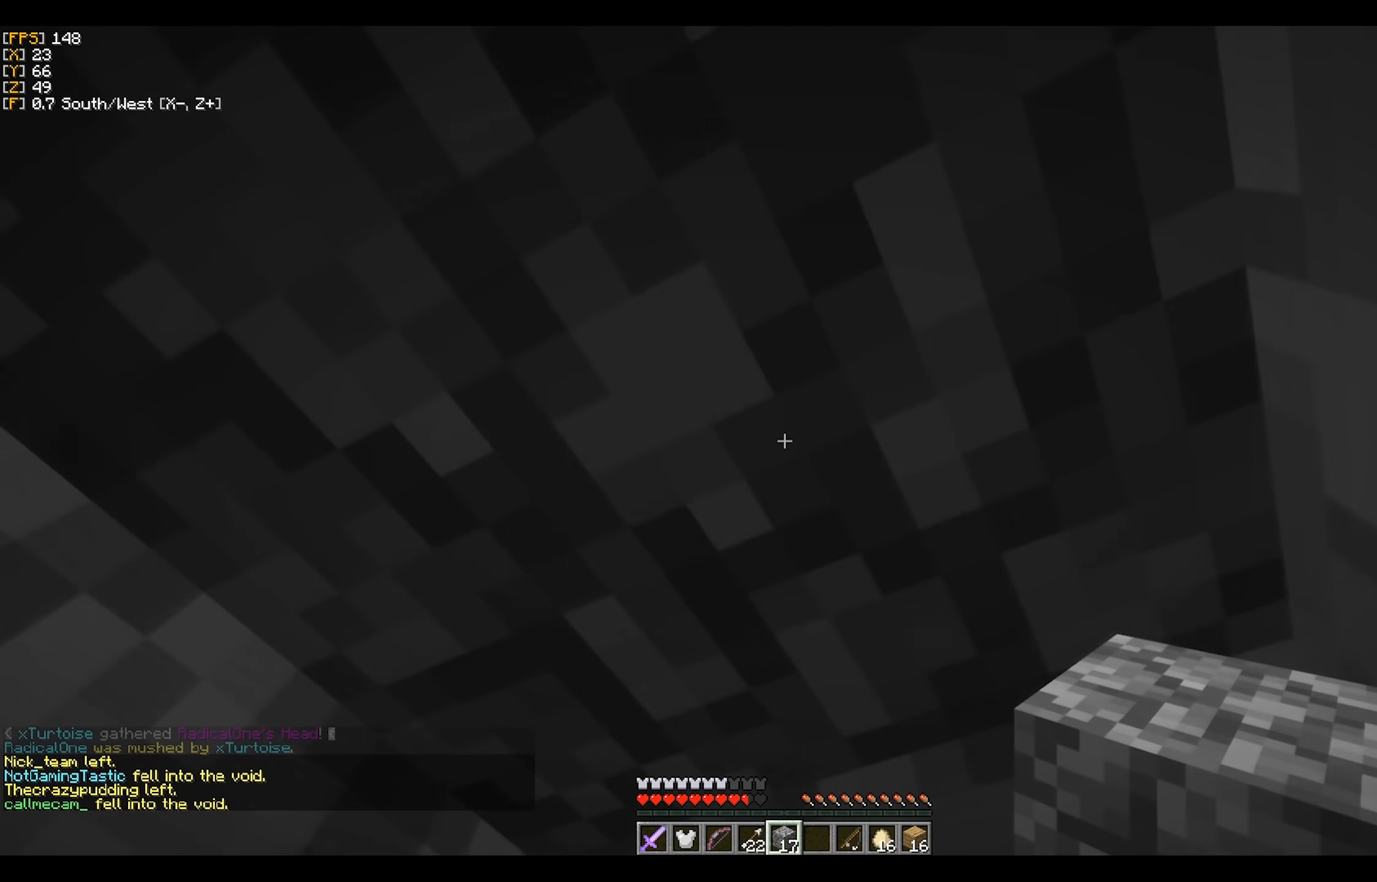
{"keys": [], "mouse": [], "events": []}
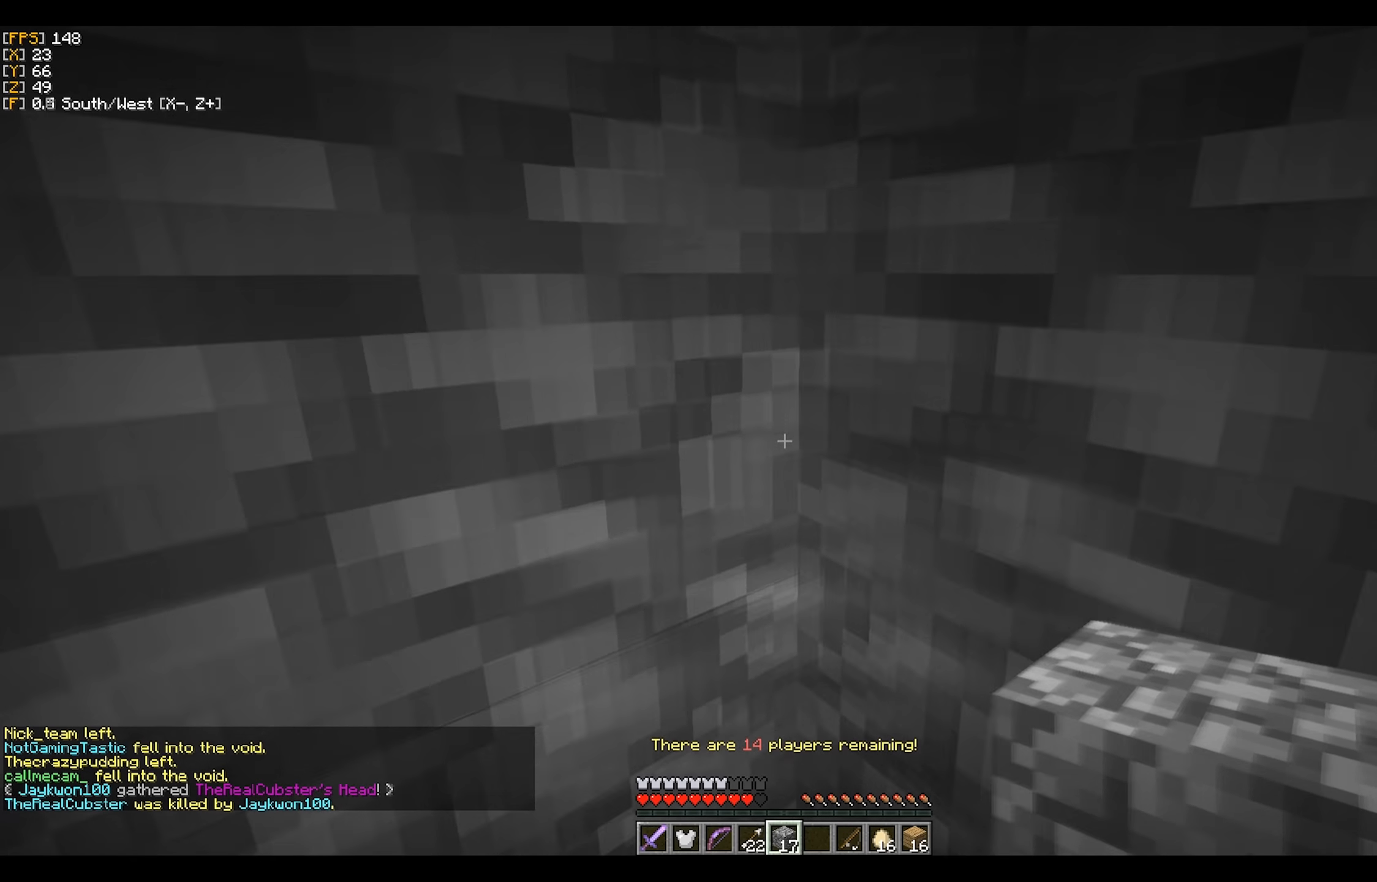
{"keys": [], "mouse": [], "events": []}
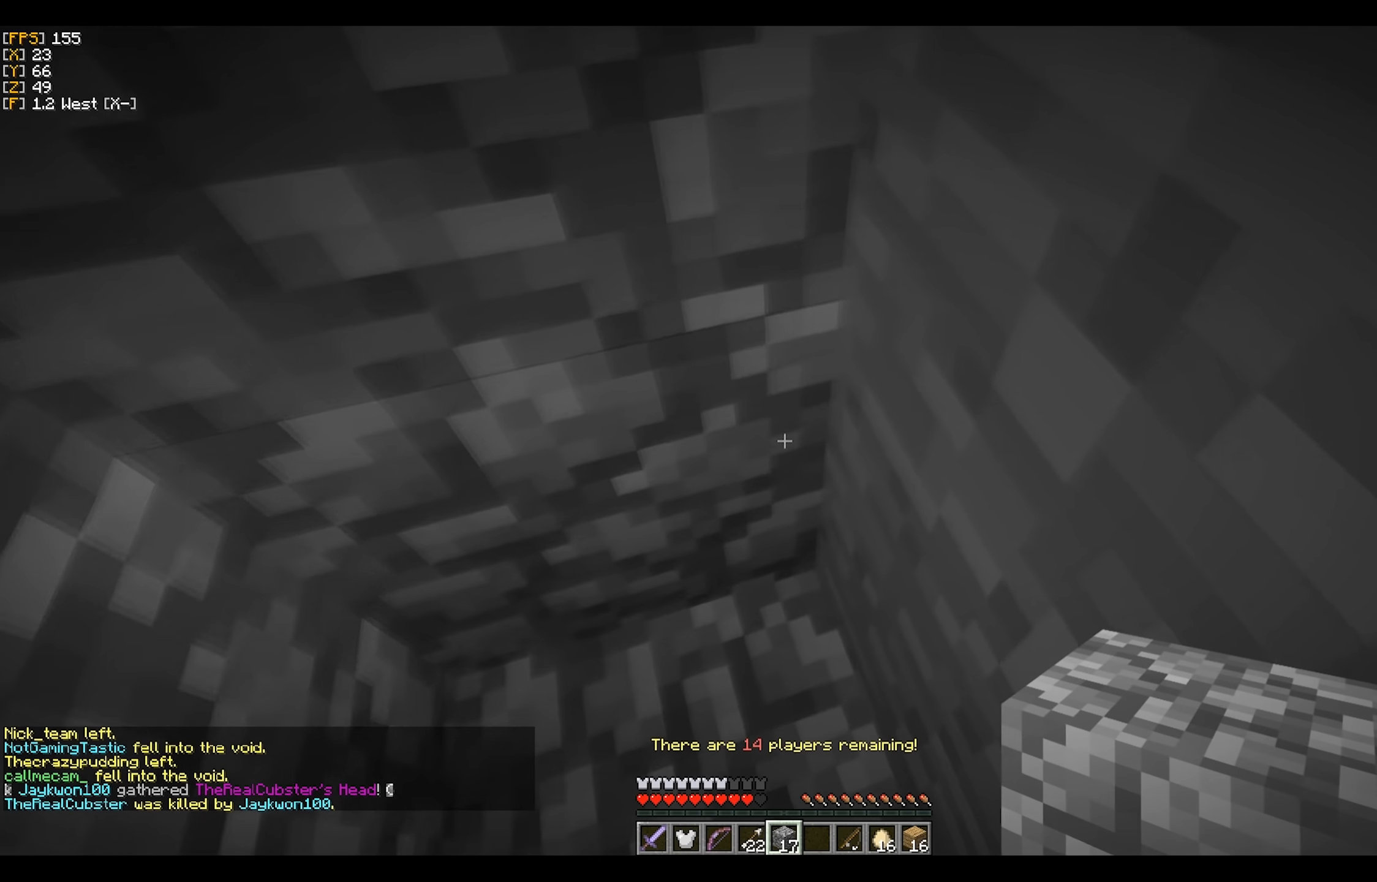
{"keys": [], "mouse": [], "events": []}
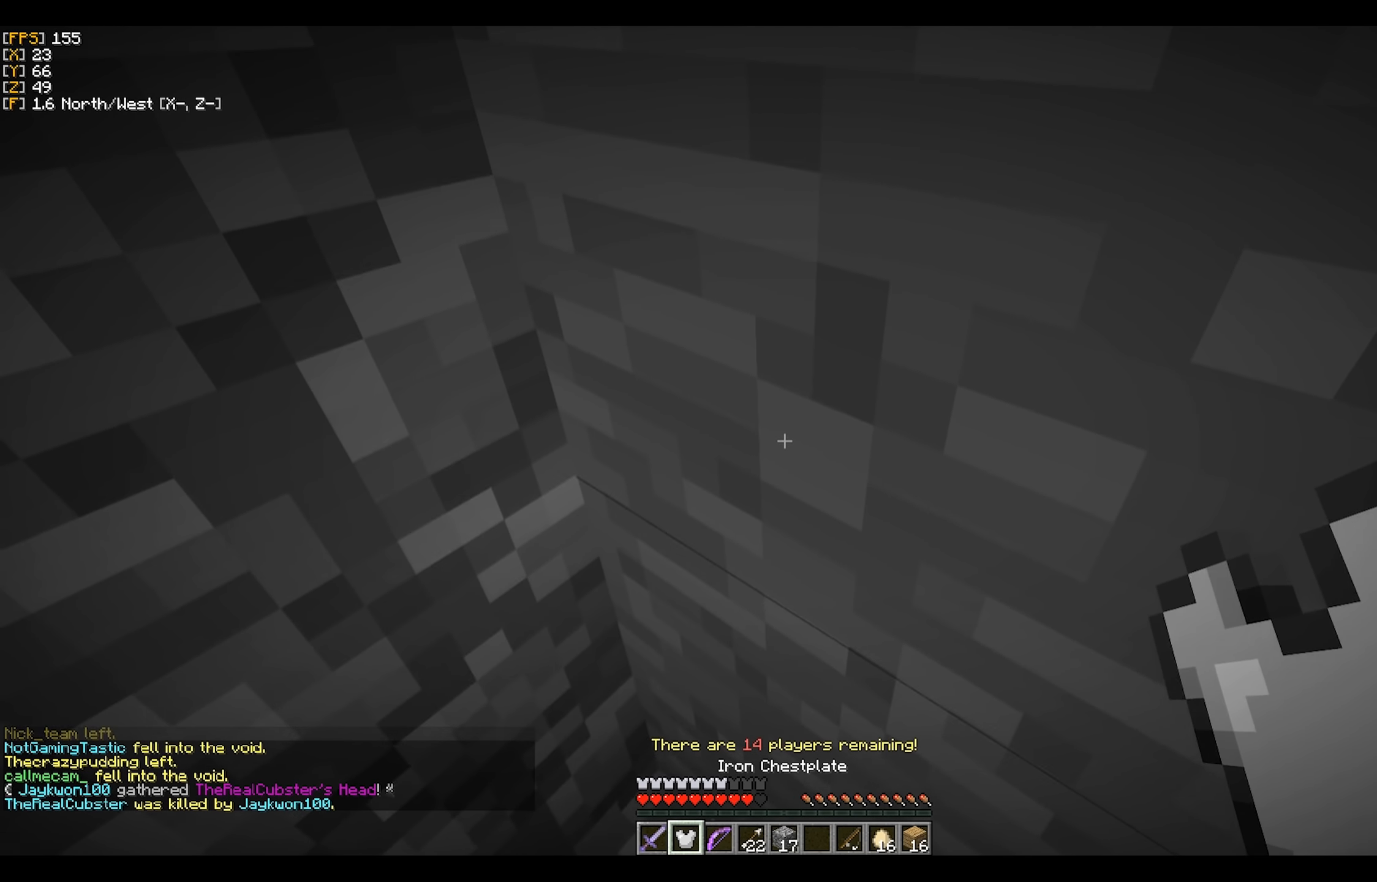
{"keys": [], "mouse": [], "events": []}
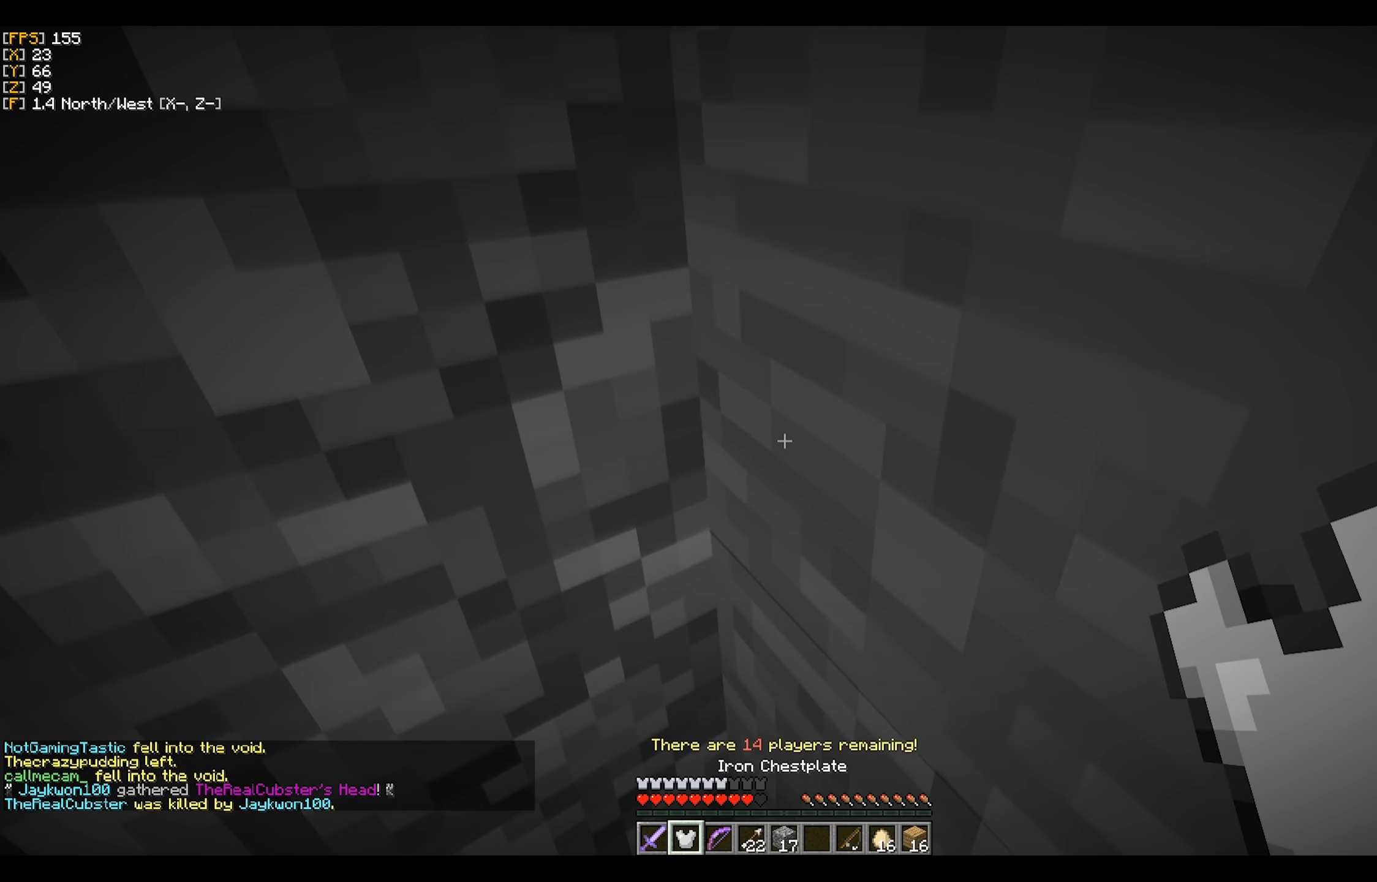
{"keys": [], "mouse": [], "events": []}
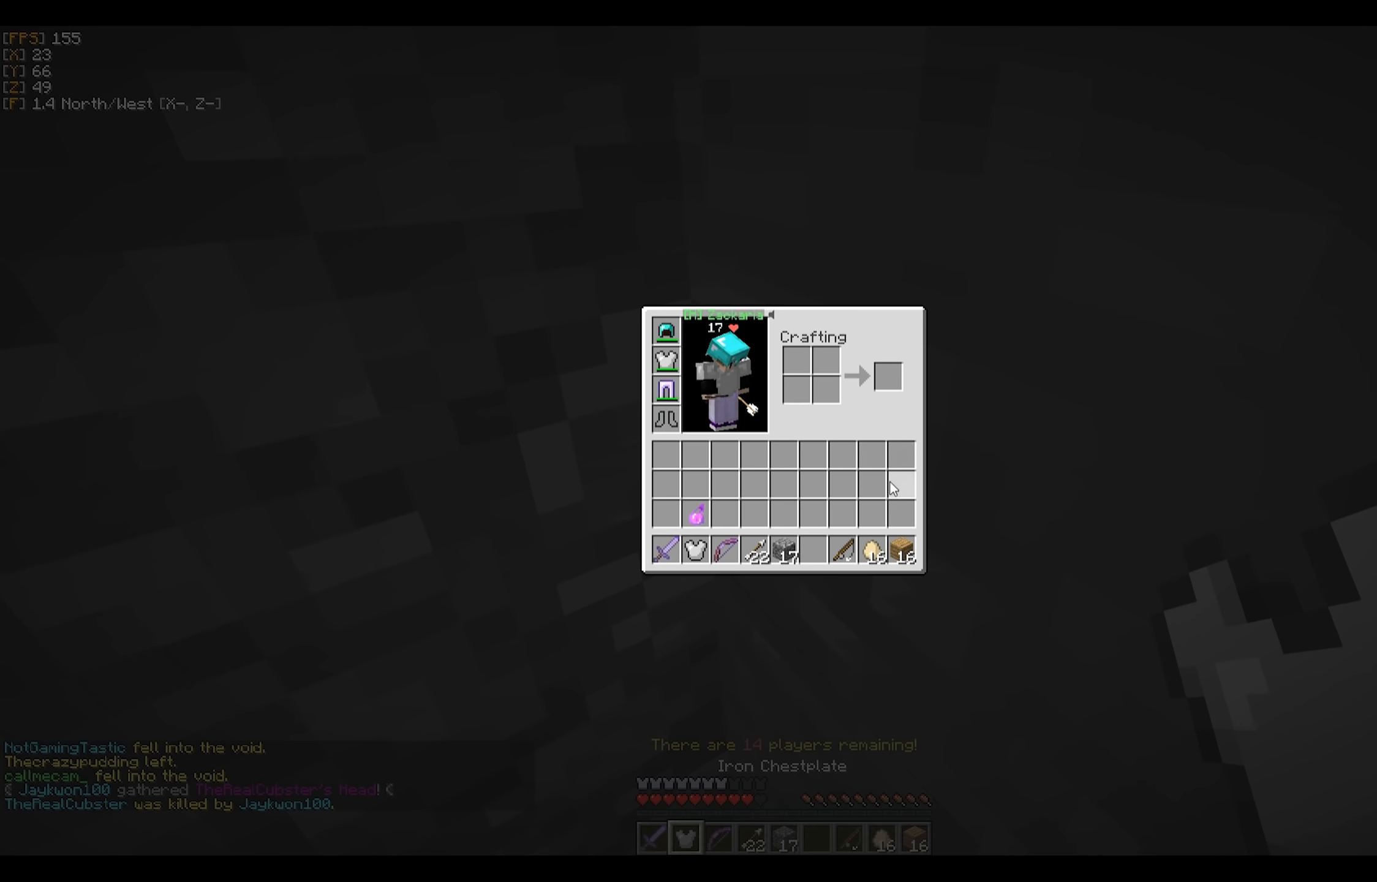
{"keys": [], "mouse": [], "events": []}
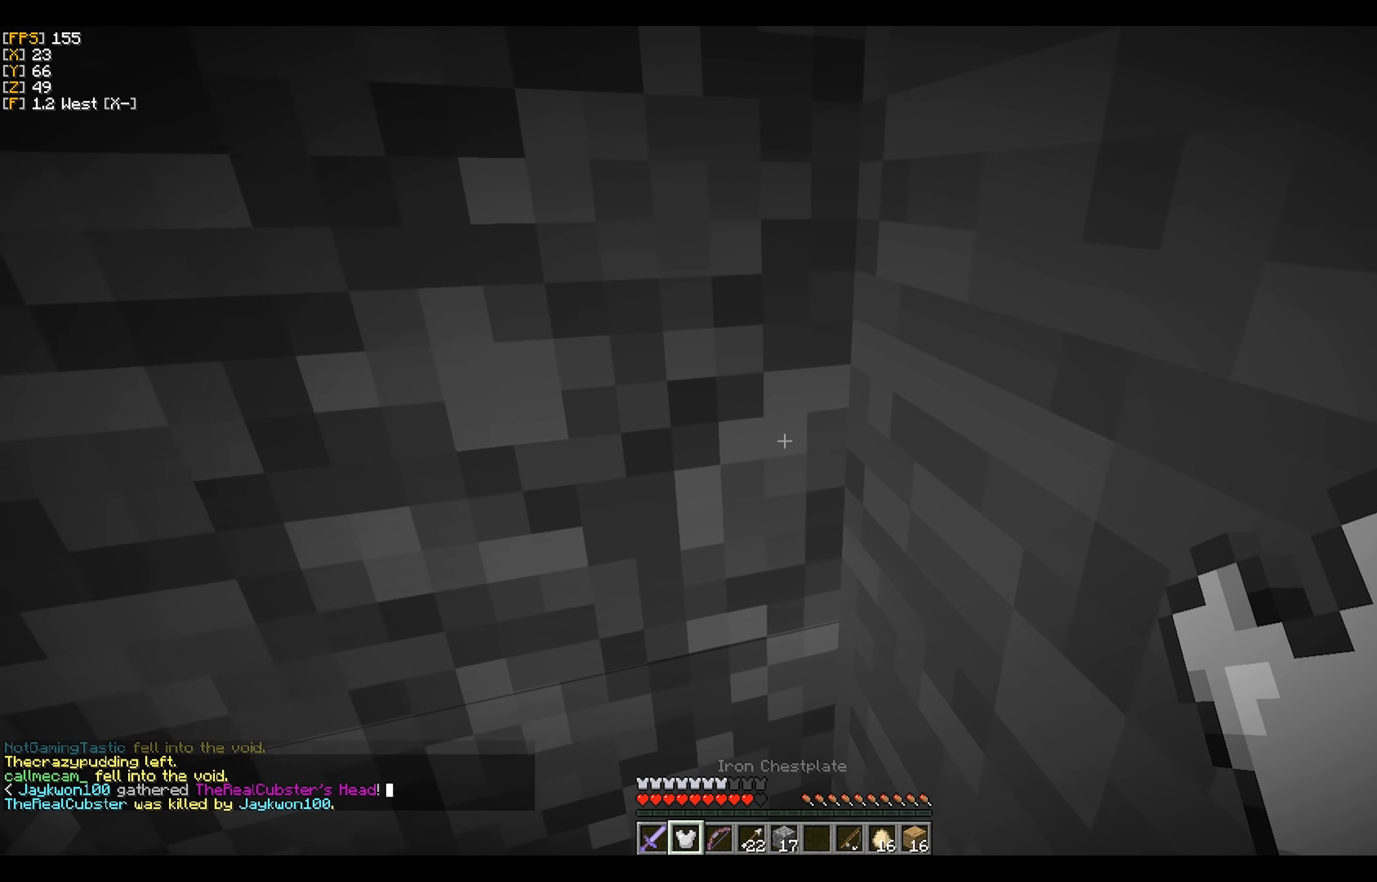
{"keys": [], "mouse": [], "events": []}
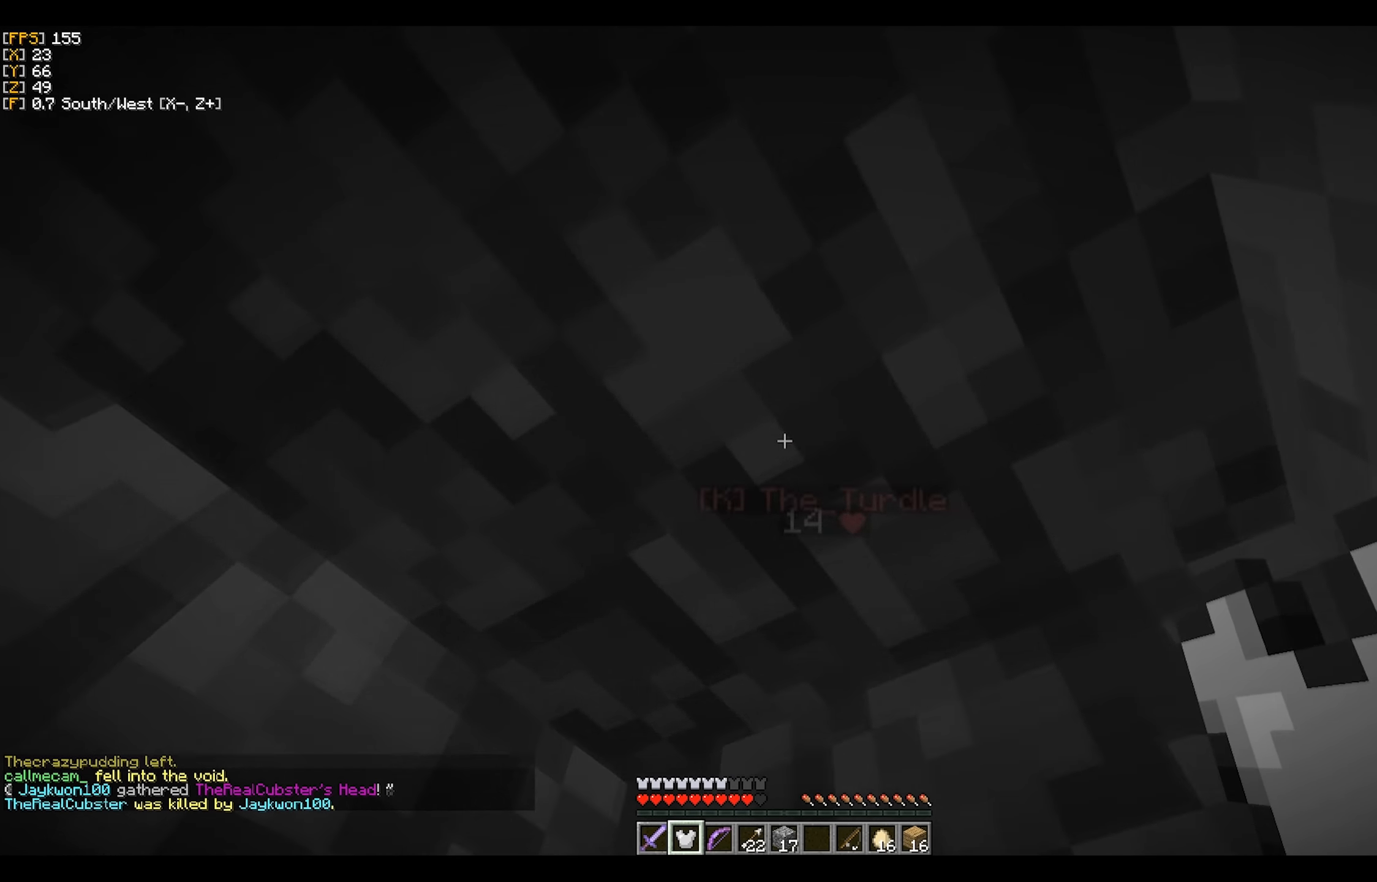
{"keys": ["s"], "mouse": [], "events": [[200, "d", "down"], [266, "s", "down"], [500, "d", "up"]]}
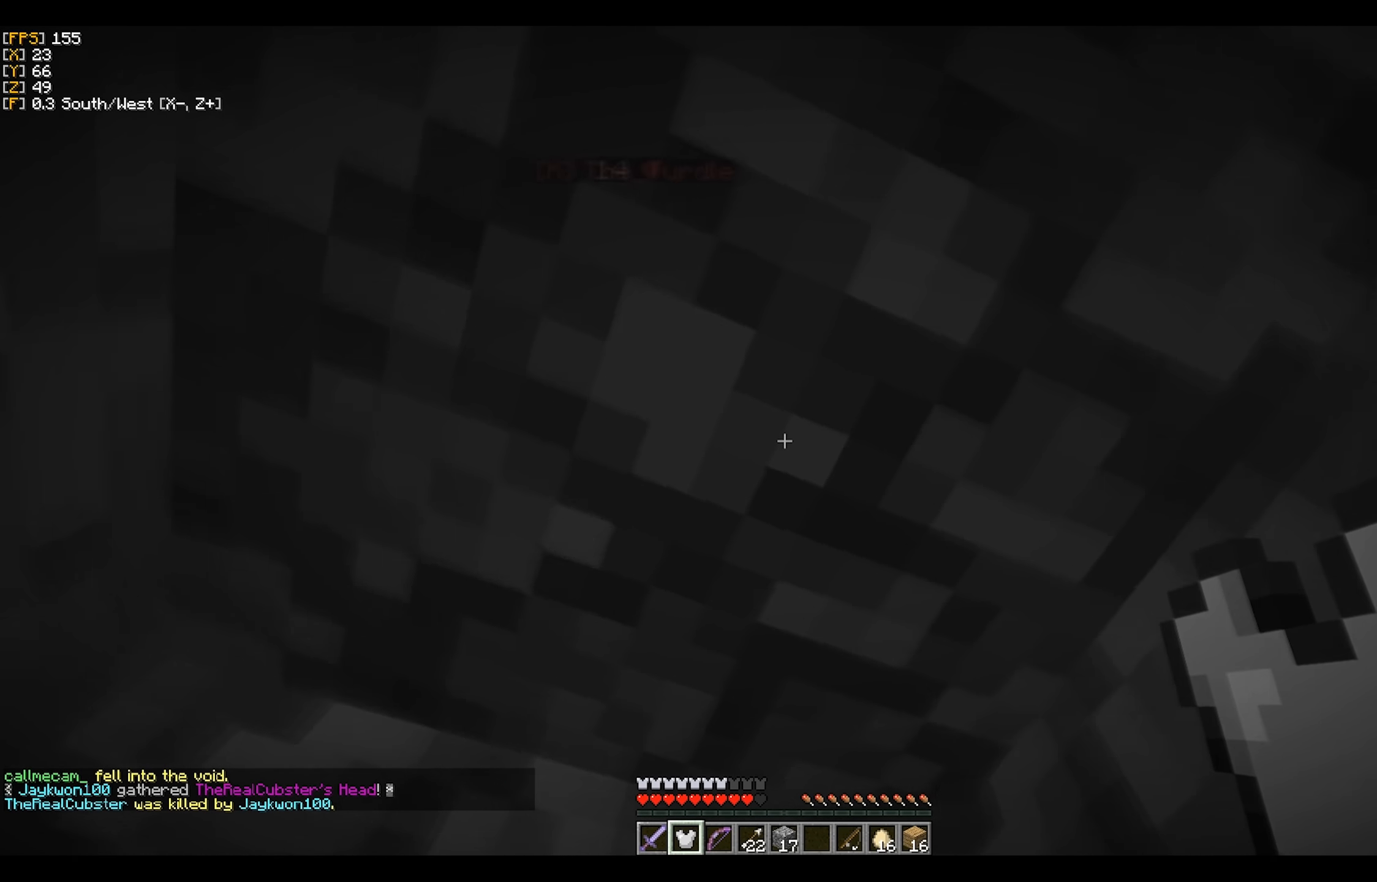
{"keys": [], "mouse": [], "events": [[16, "s", "up"], [200, "s", "down"], [466, "s", "up"]]}
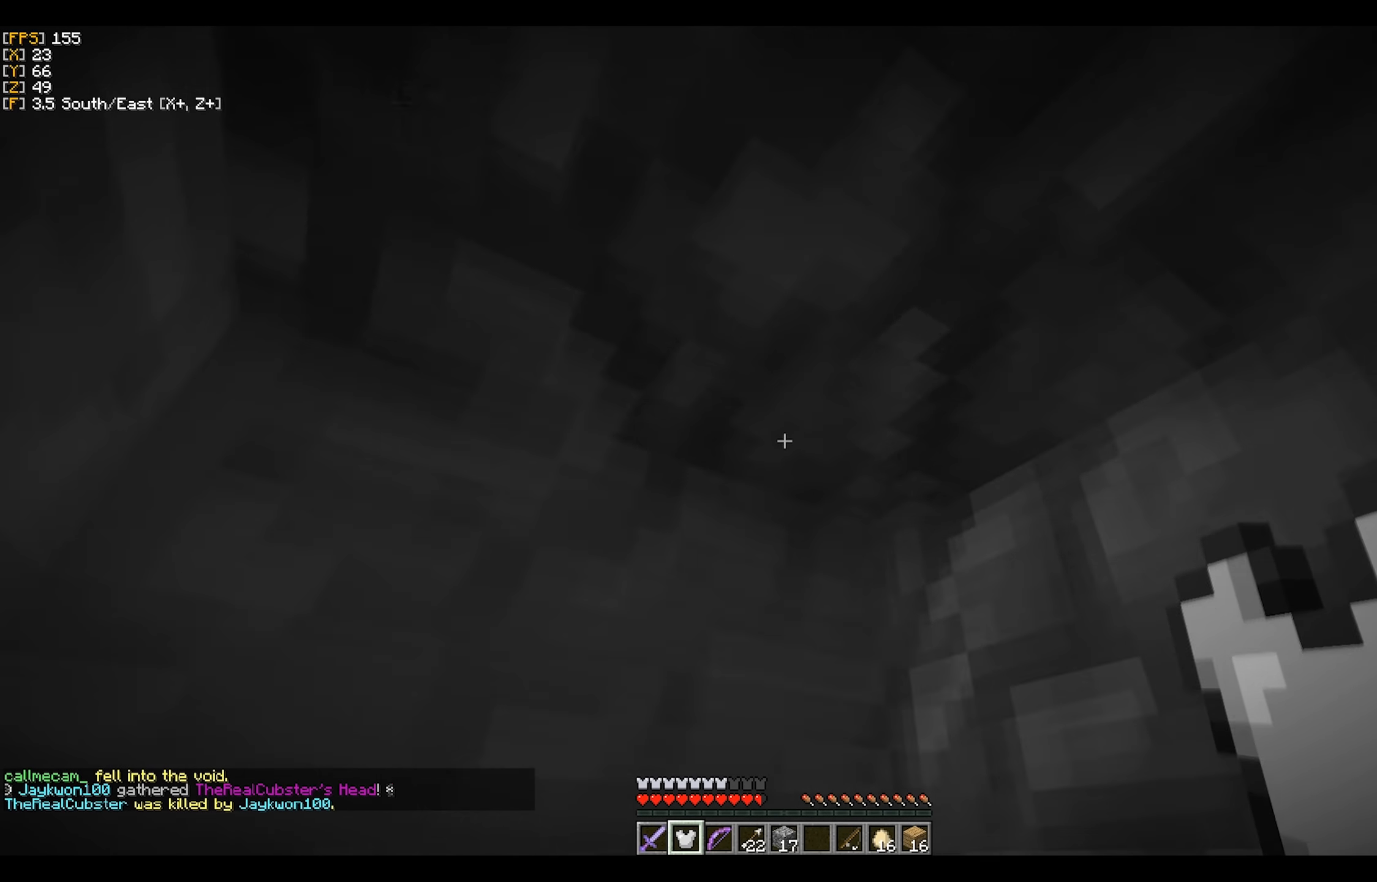
{"keys": ["w"], "mouse": [], "events": [[383, "w", "down"]]}
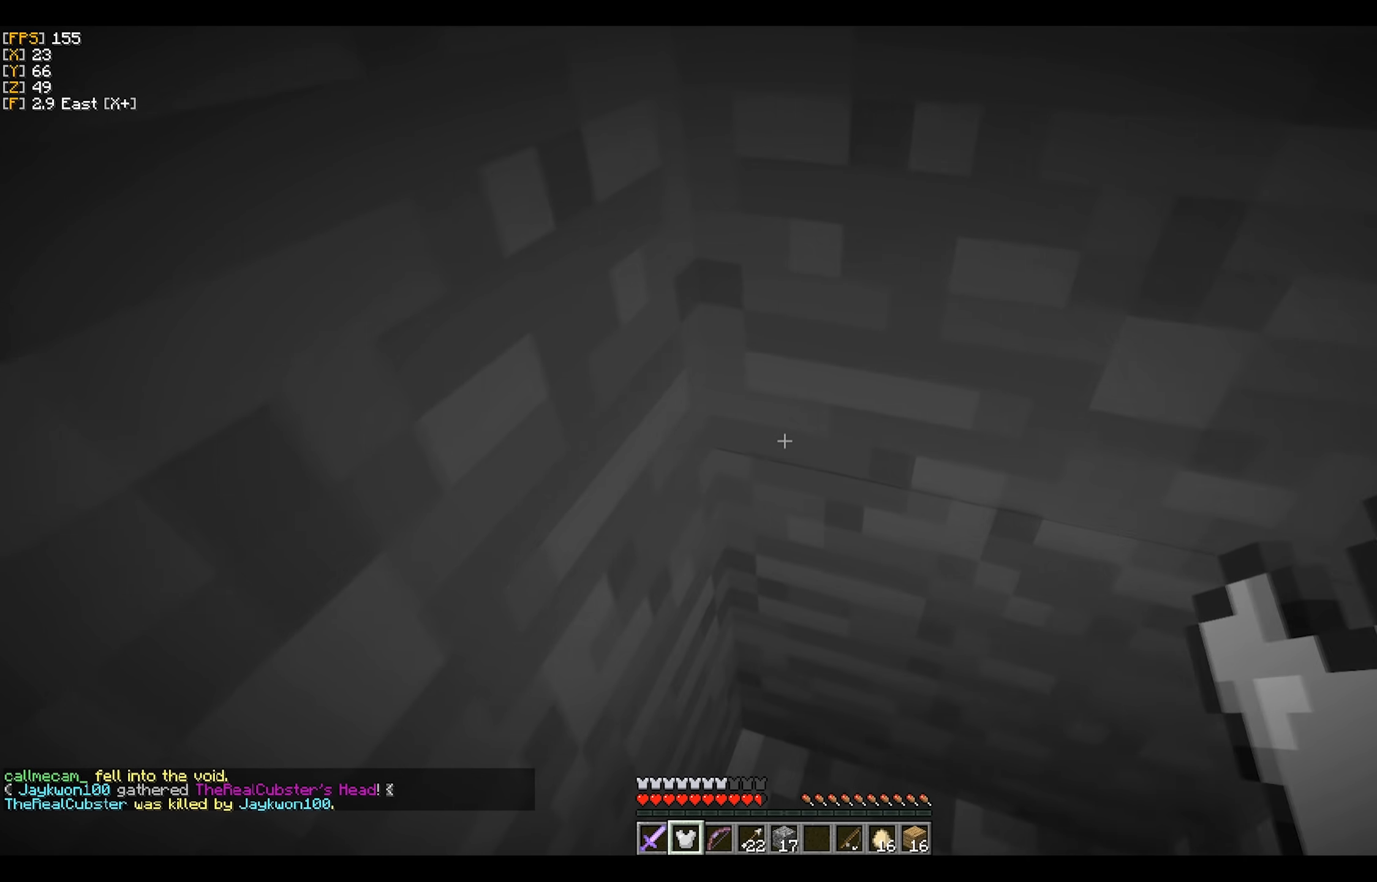
{"keys": [], "mouse": ["left"], "events": [[16, "w", "up"], [183, "s", "down"], [383, "s", "up"], [467, "mouse_left", "down"]]}
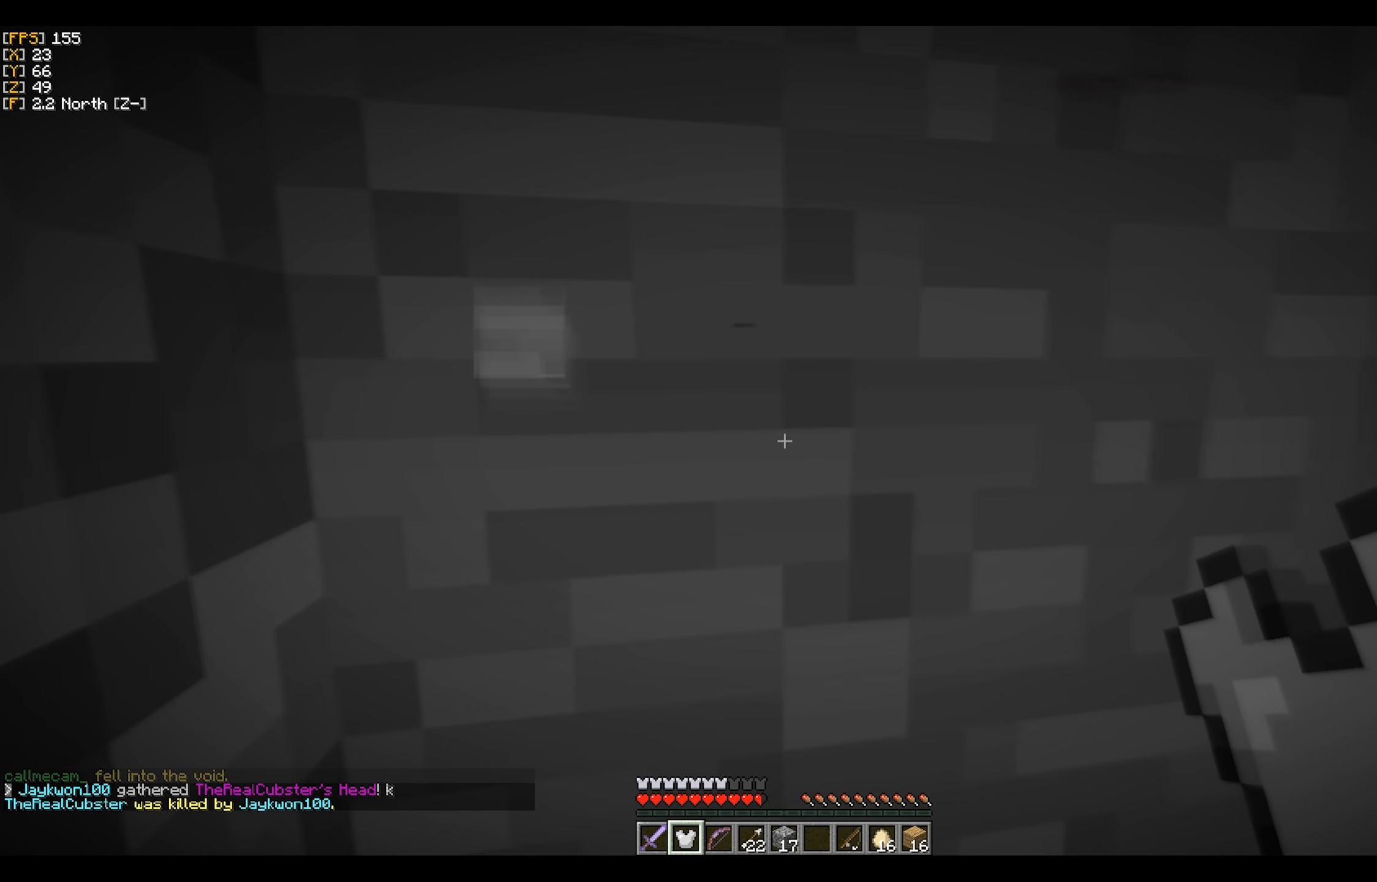
{"keys": [], "mouse": ["left"], "events": [[167, "s", "down"], [300, "s", "up"]]}
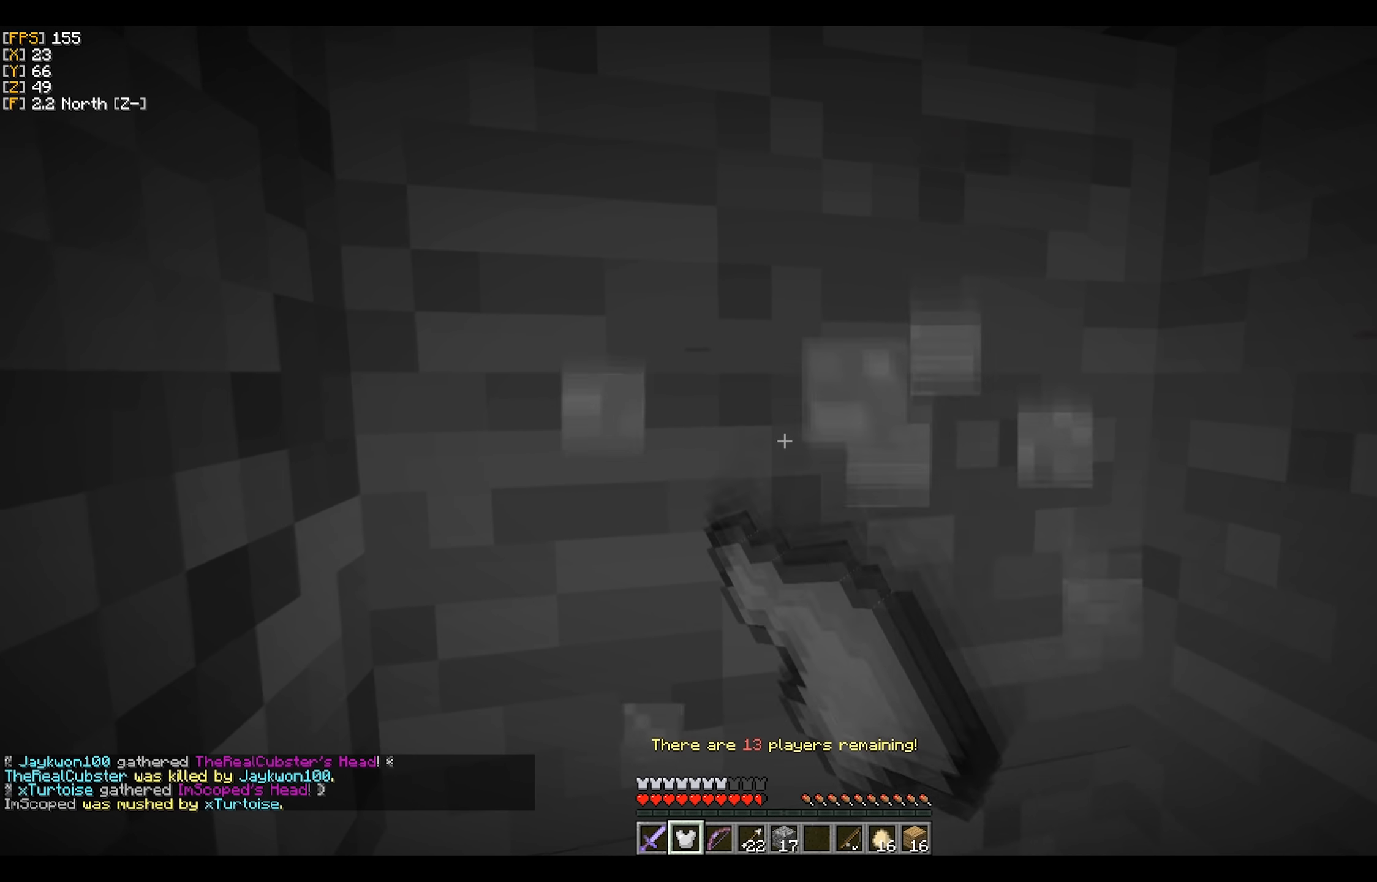
{"keys": [], "mouse": ["left"], "events": []}
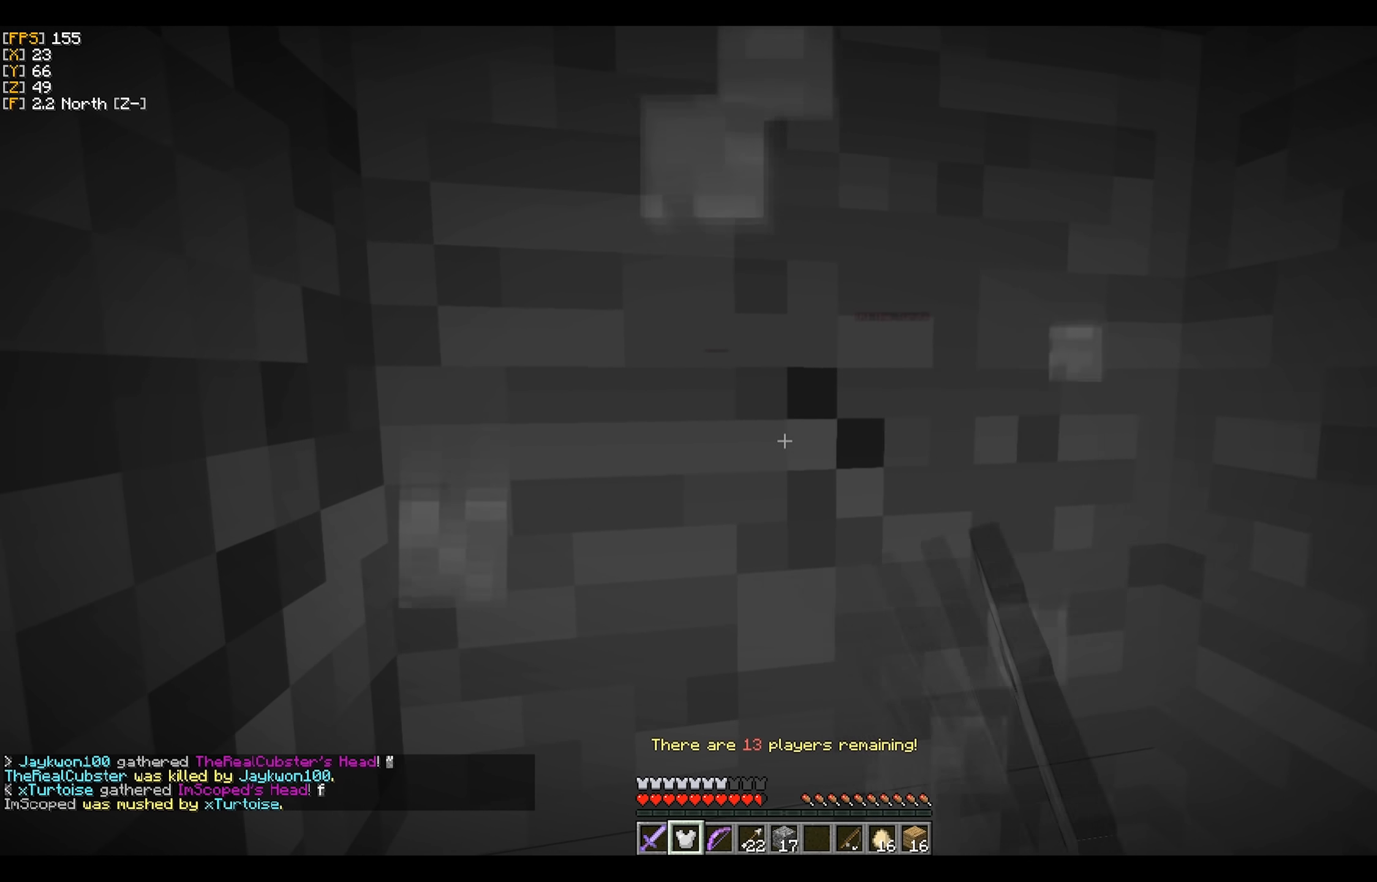
{"keys": [], "mouse": ["left"], "events": []}
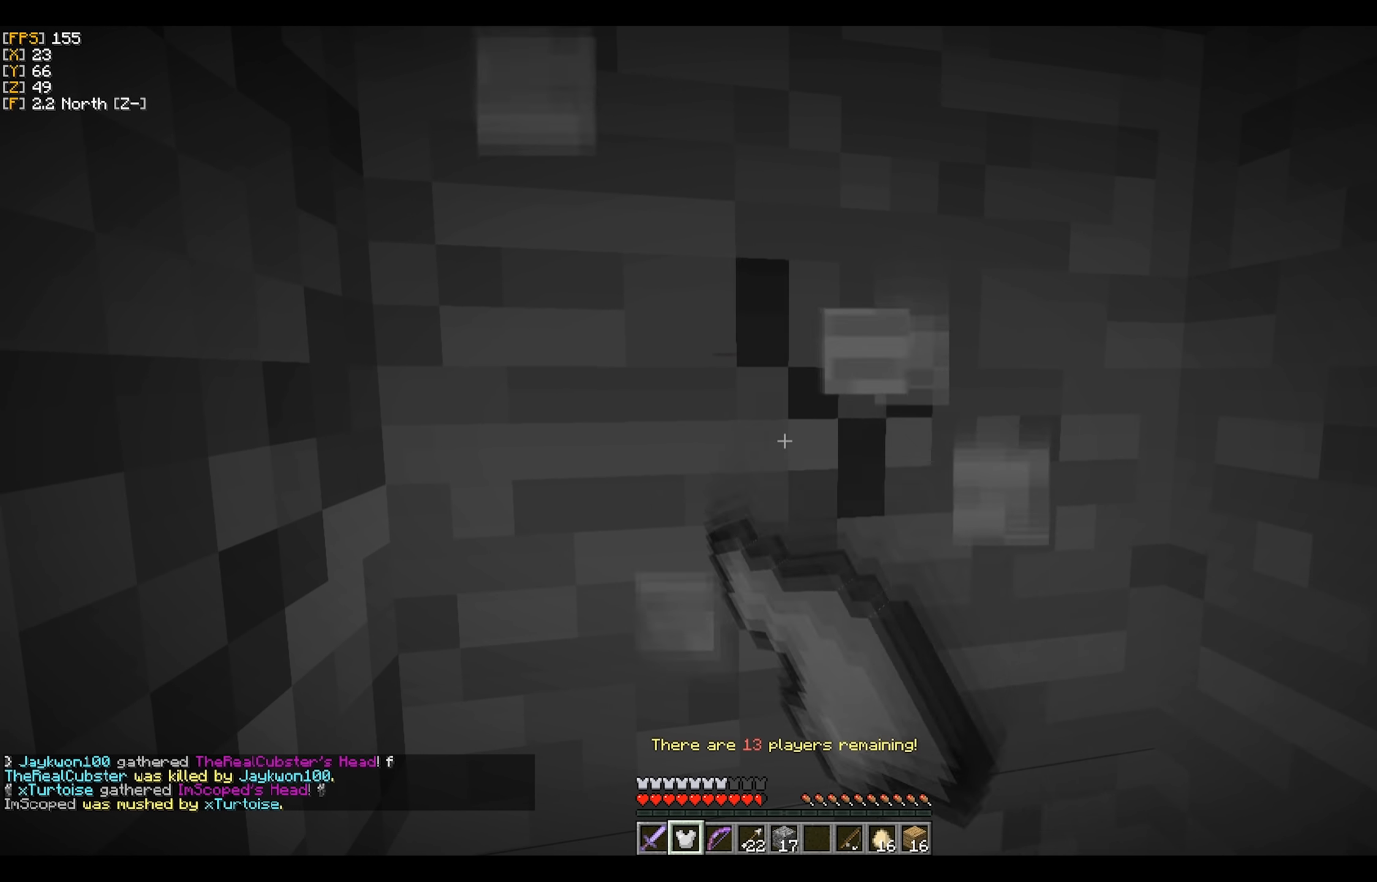
{"keys": [], "mouse": ["left"], "events": []}
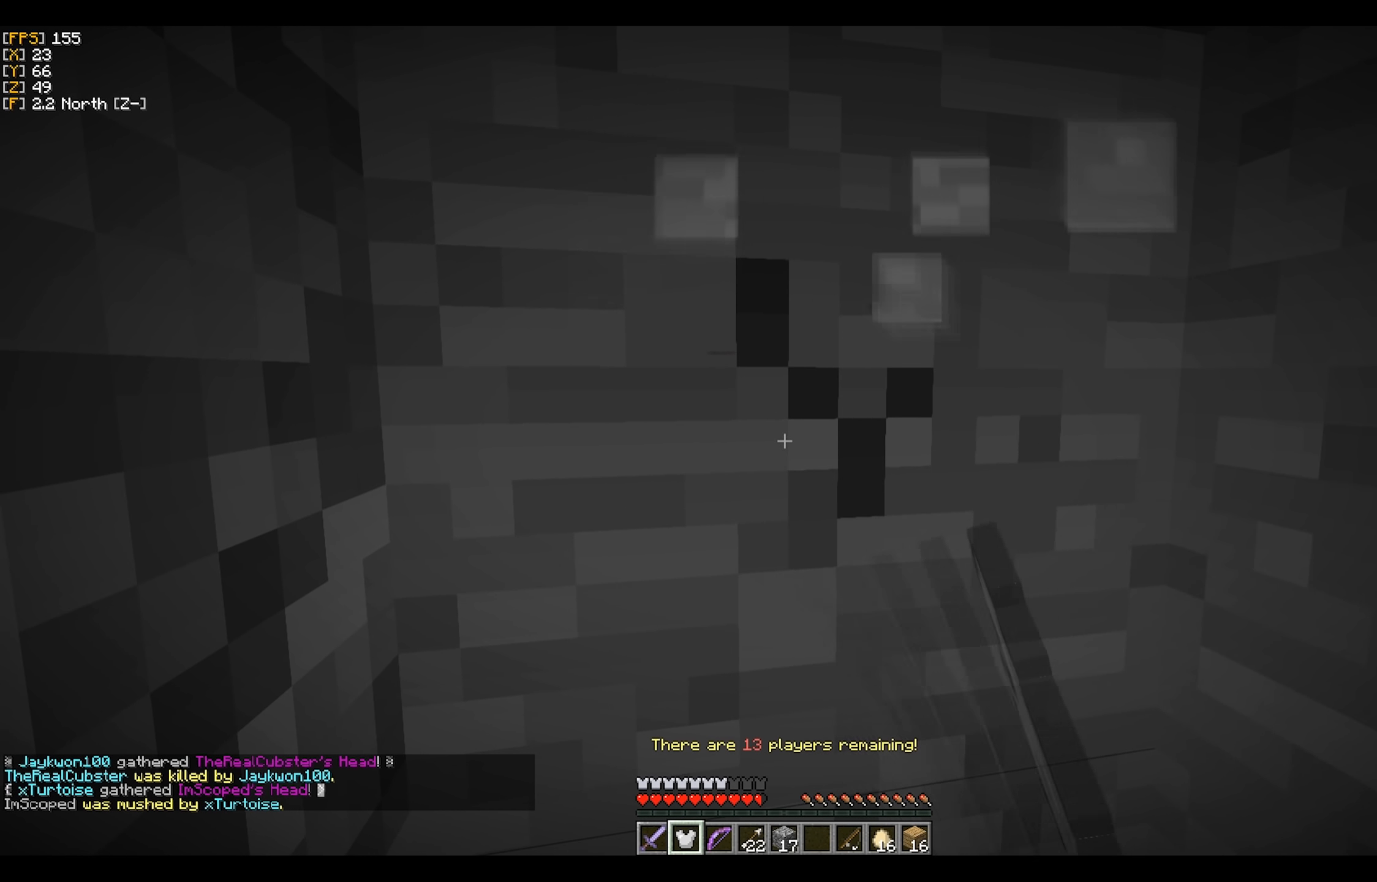
{"keys": [], "mouse": ["left"], "events": [[283, "s", "down"], [367, "s", "up"]]}
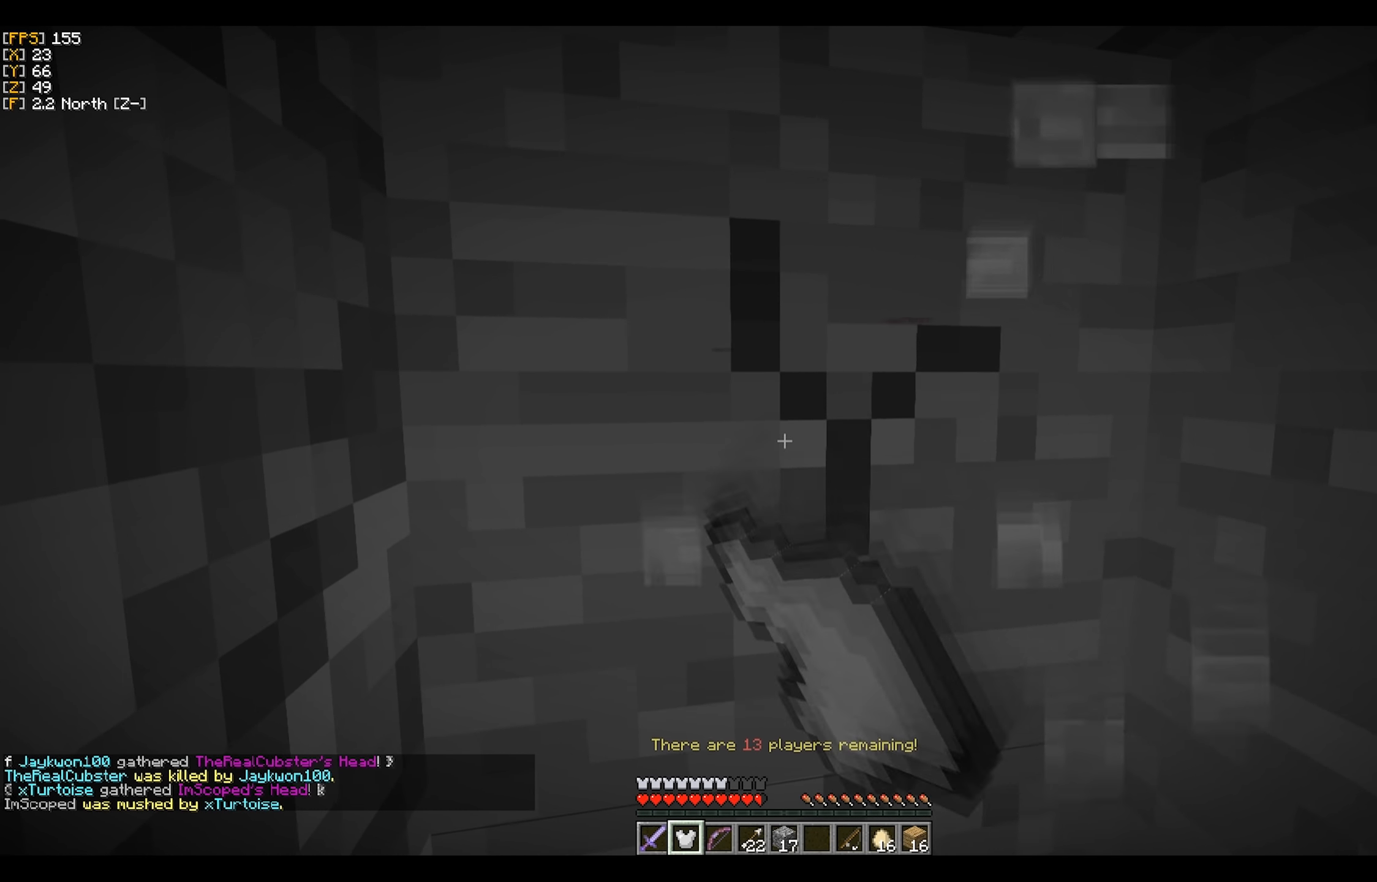
{"keys": [], "mouse": ["left"], "events": [[267, "s", "down"], [383, "s", "up"]]}
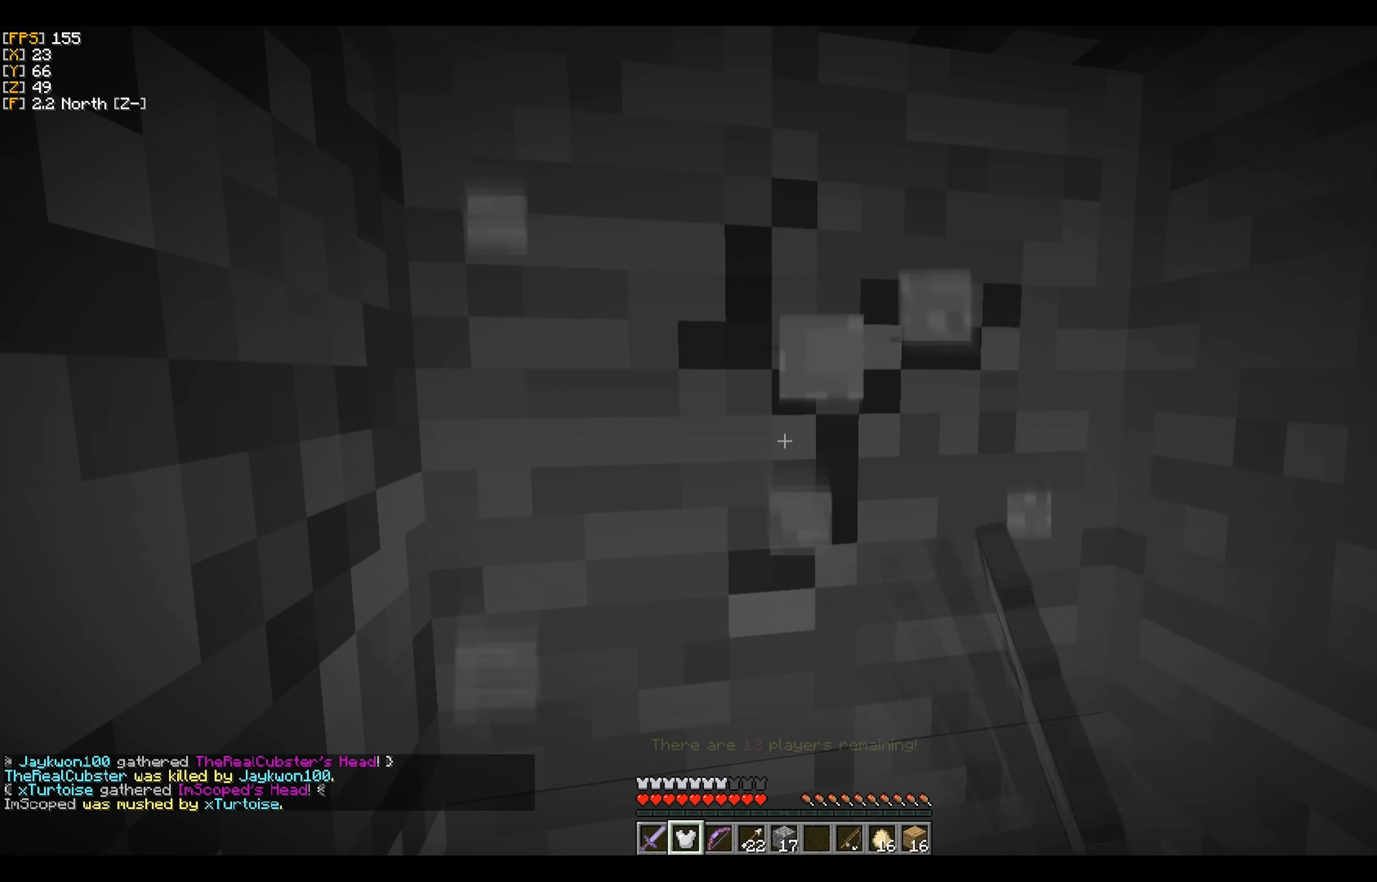
{"keys": [], "mouse": ["left"], "events": [[250, "s", "down"], [367, "s", "up"]]}
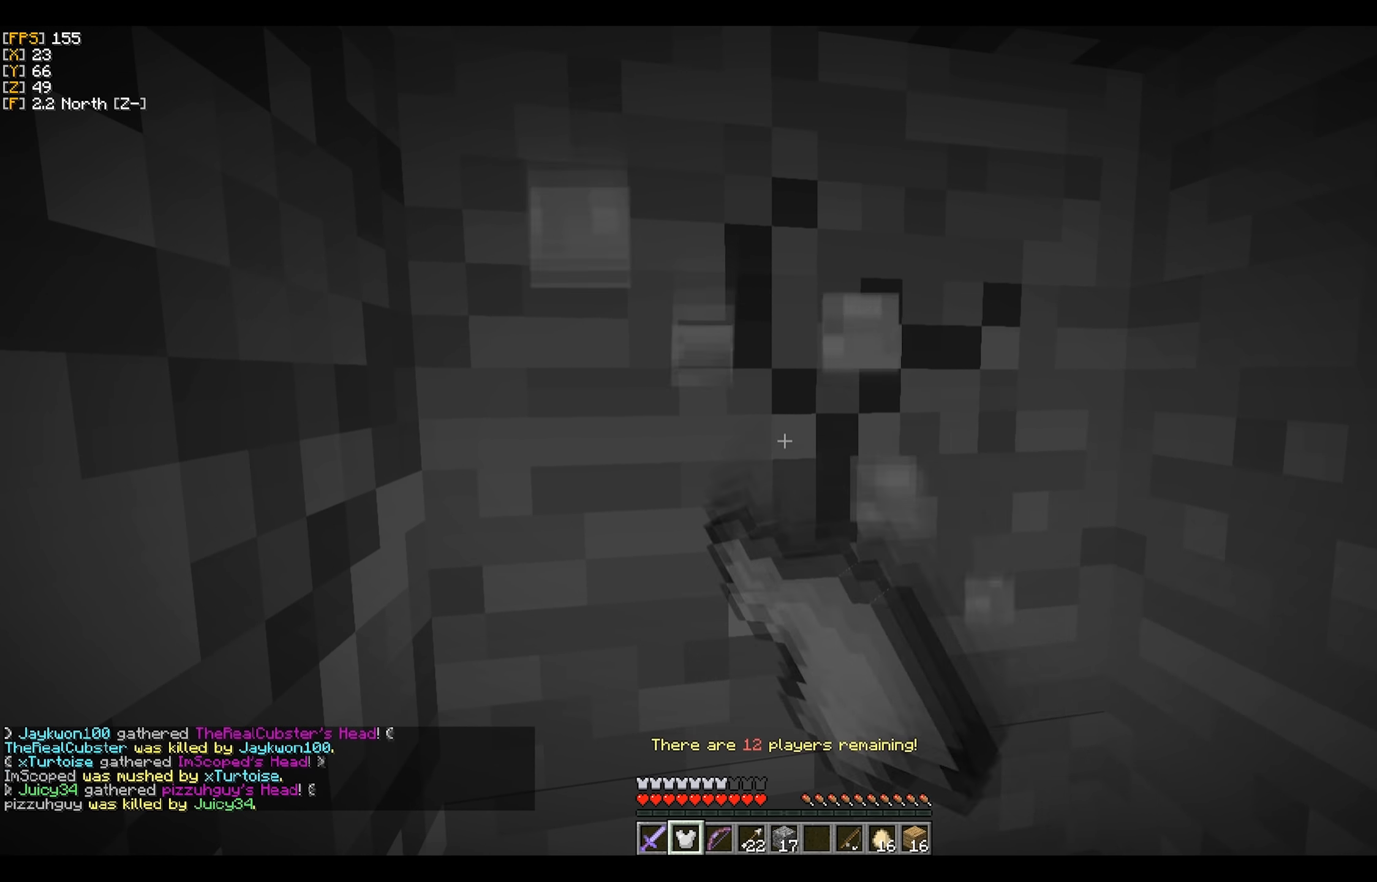
{"keys": [], "mouse": ["left"], "events": []}
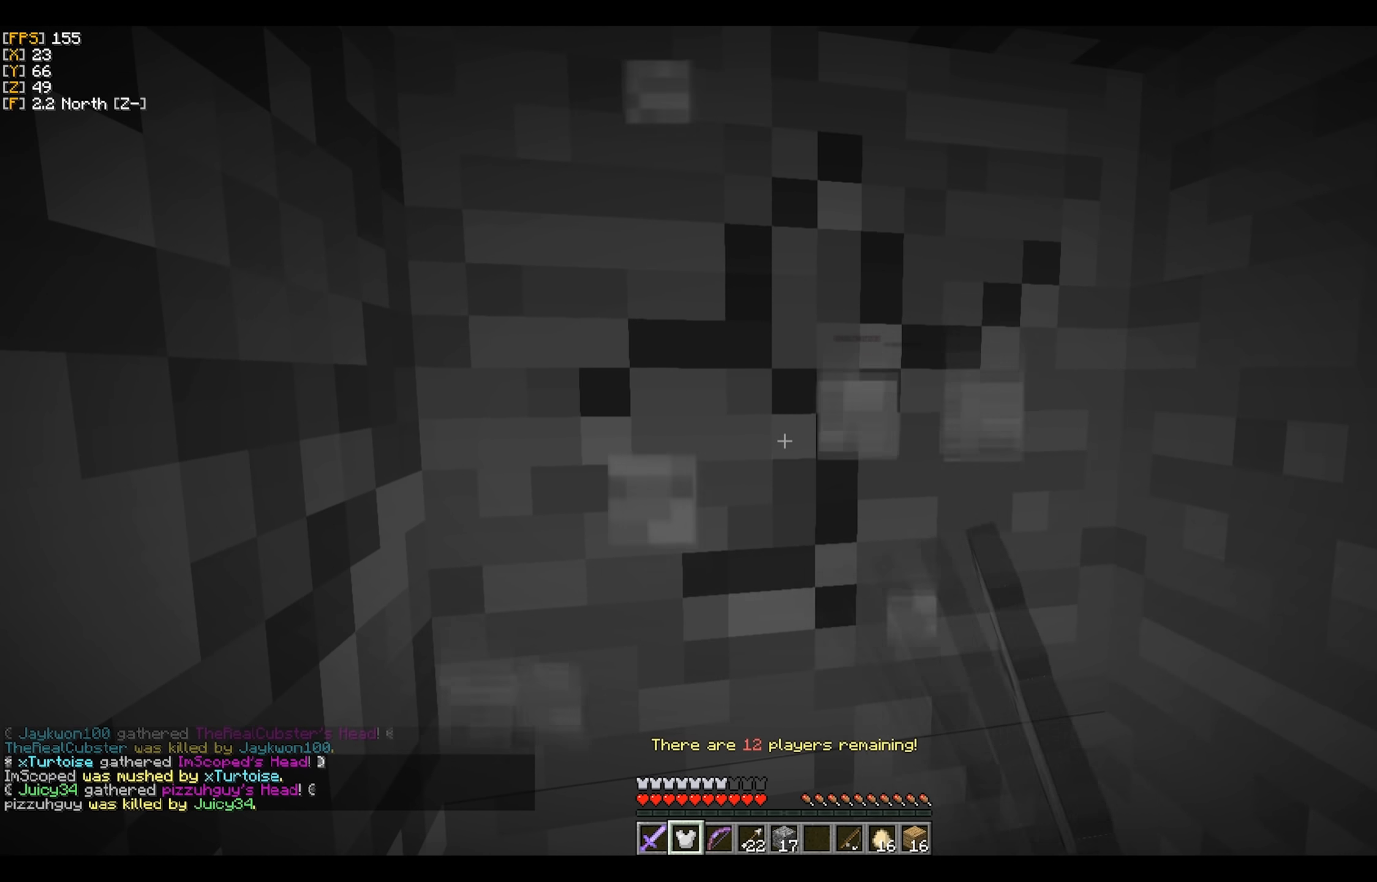
{"keys": [], "mouse": ["left"], "events": []}
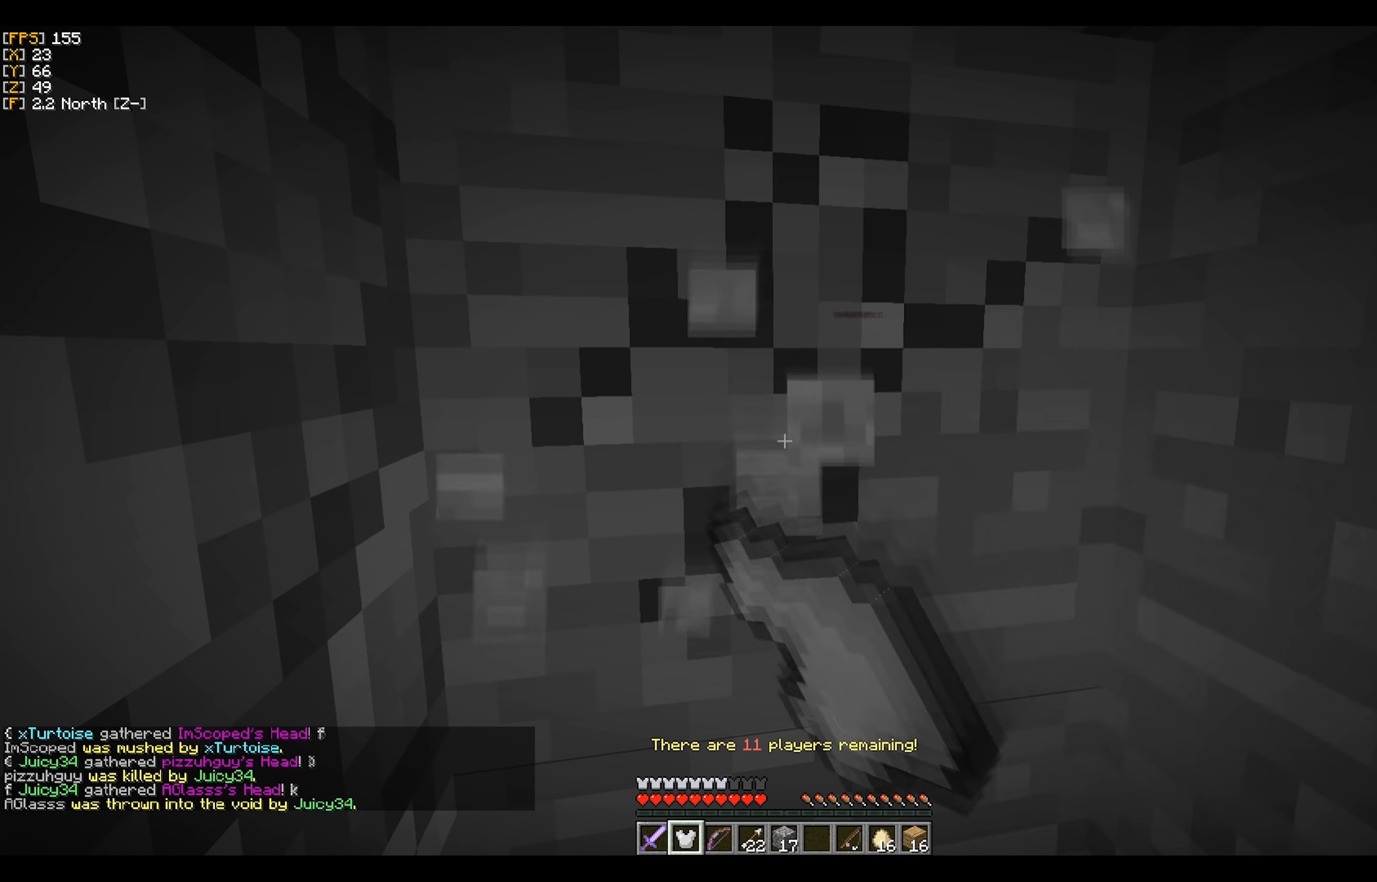
{"keys": [], "mouse": ["left"], "events": []}
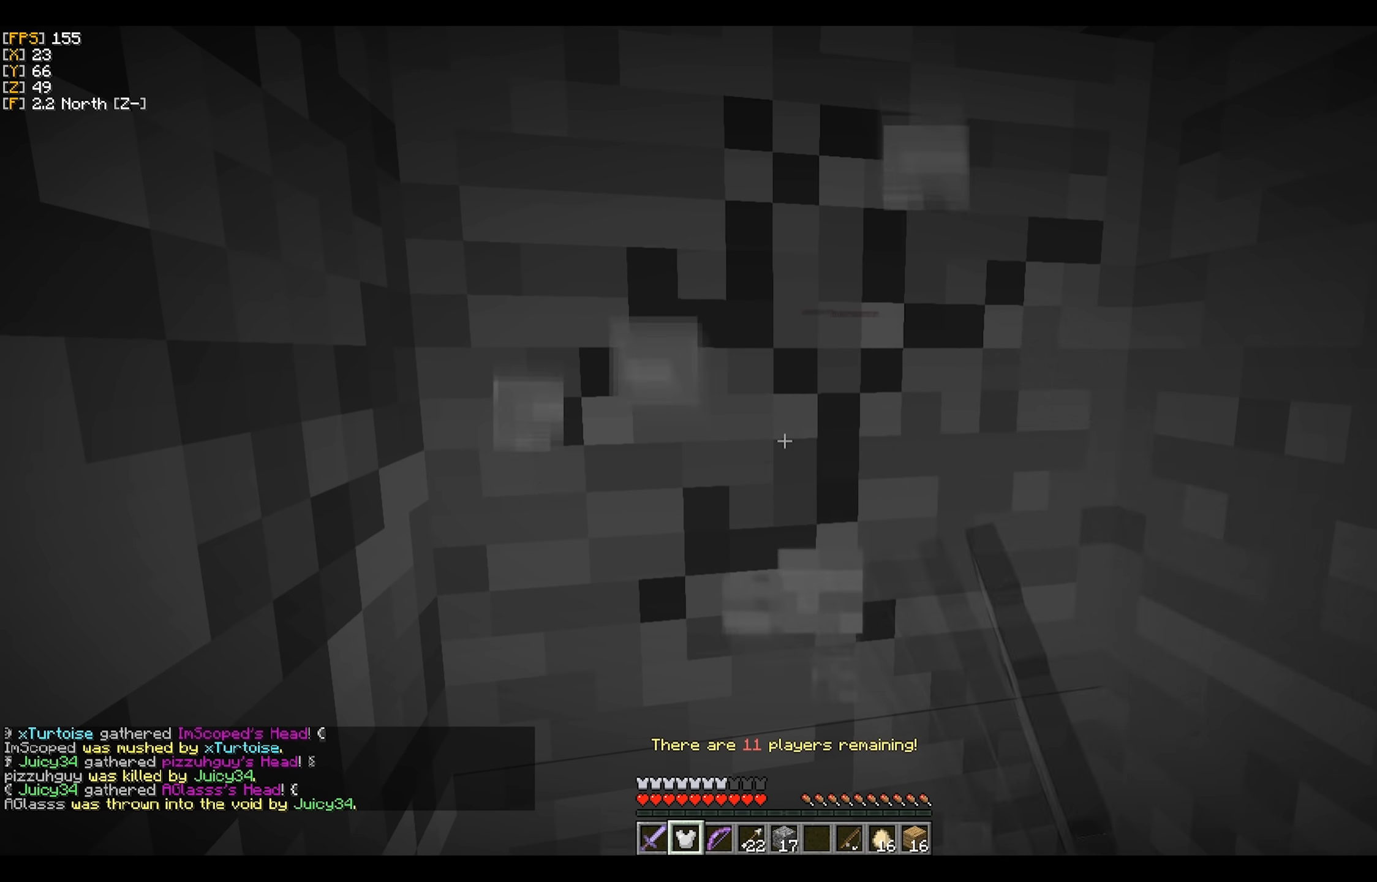
{"keys": [], "mouse": ["left"], "events": []}
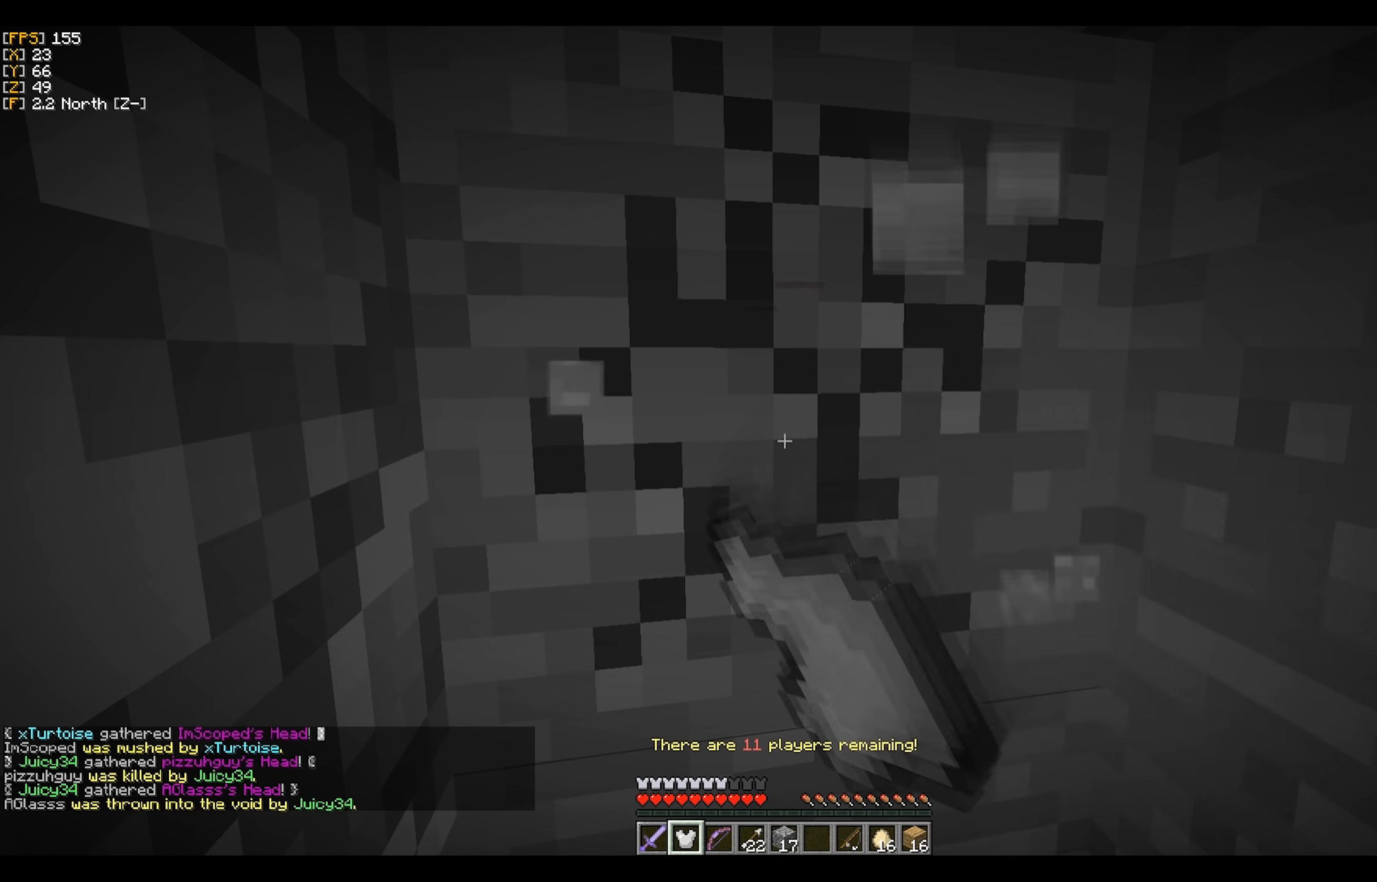
{"keys": [], "mouse": ["left"], "events": []}